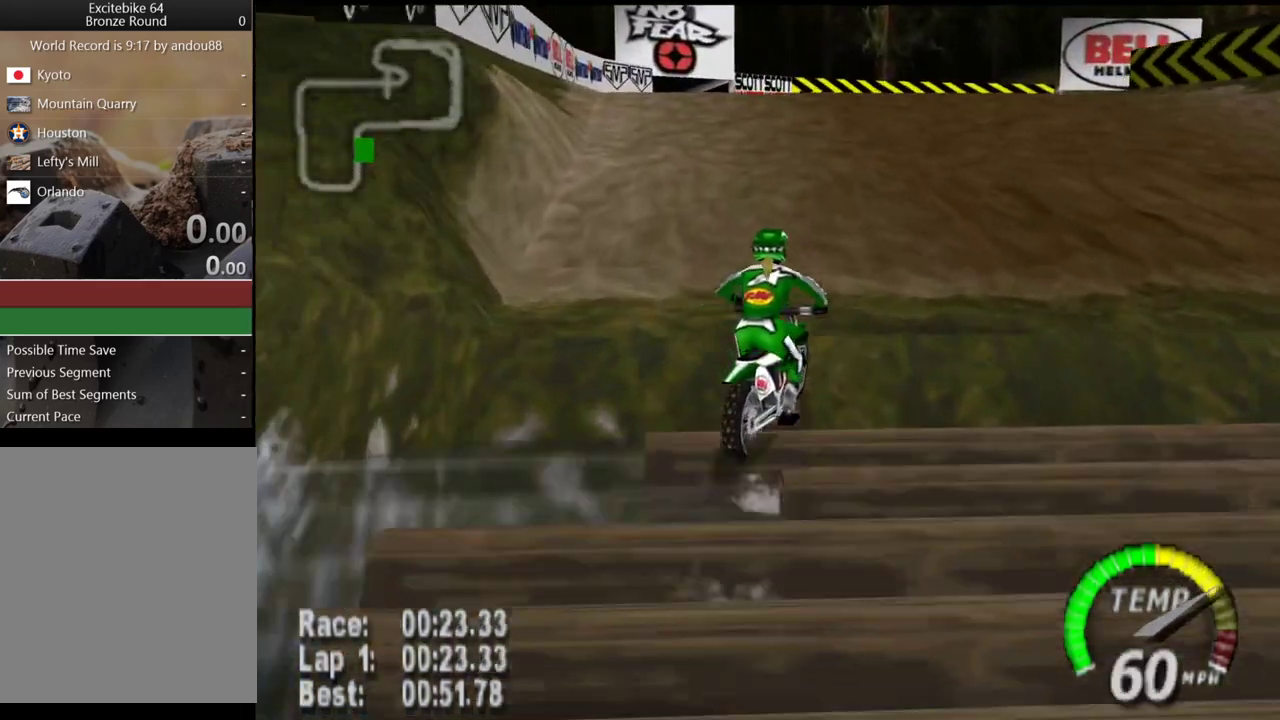
Gameplay with a controller (Nintendo layout); each line is a JSON object with the inputs held at the frame after it. "events" lists button and stick changes between this image and that frame as [ms after this image, input, new state], when the widget could be followed in between. Not read: L3 R3.
{"buttons": [], "left_stick": "right", "events": [[100, "left_stick", "center"], [233, "A", "up"], [283, "left_stick", "right"]]}
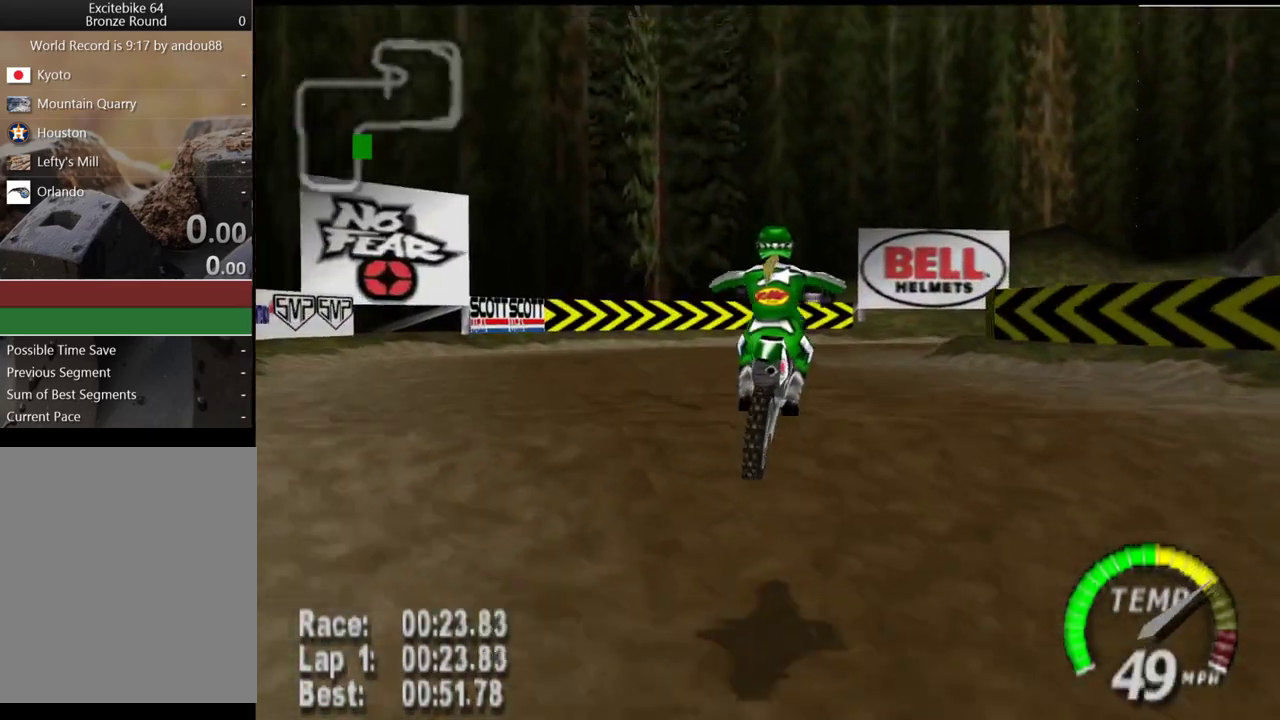
{"buttons": ["A"], "left_stick": "center", "events": [[50, "left_stick", "center"], [217, "left_stick", "right"], [283, "A", "down"], [450, "left_stick", "center"]]}
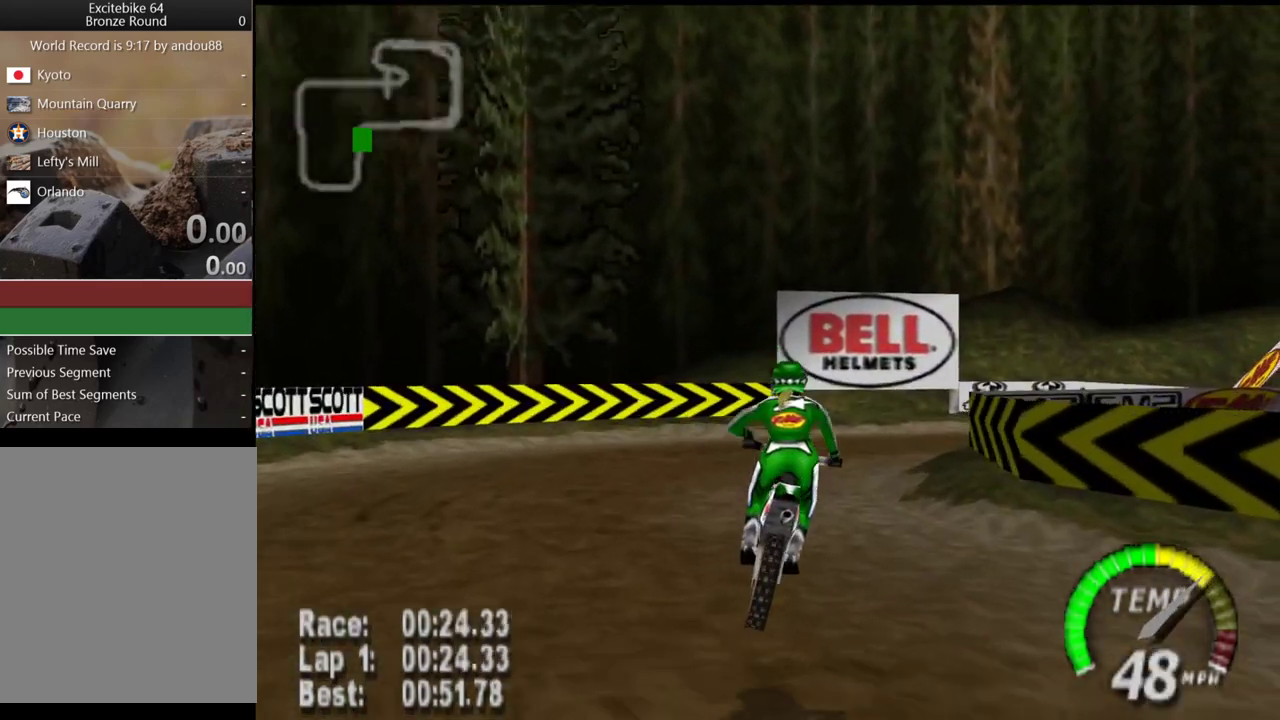
{"buttons": ["A"], "left_stick": "right", "events": [[267, "left_stick", "right"]]}
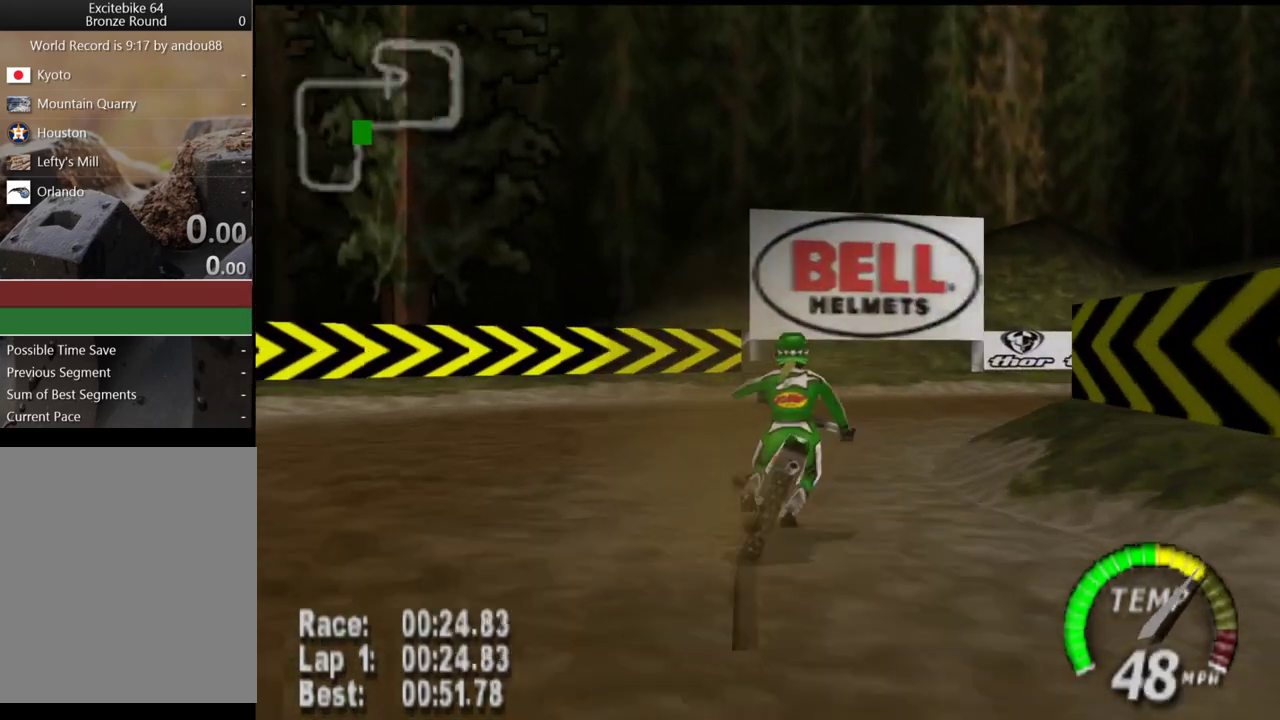
{"buttons": ["A"], "left_stick": "right", "events": []}
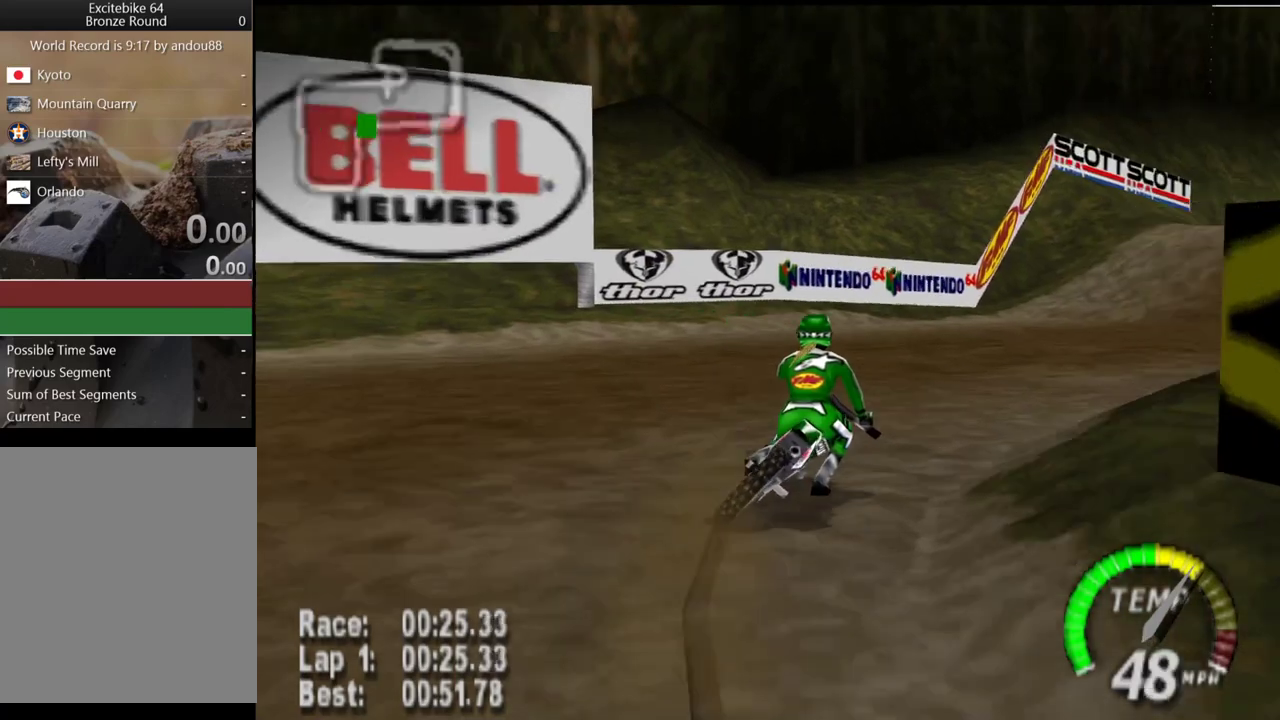
{"buttons": ["Z"], "left_stick": "center", "events": [[217, "left_stick", "center"], [467, "Z", "down"], [500, "A", "up"]]}
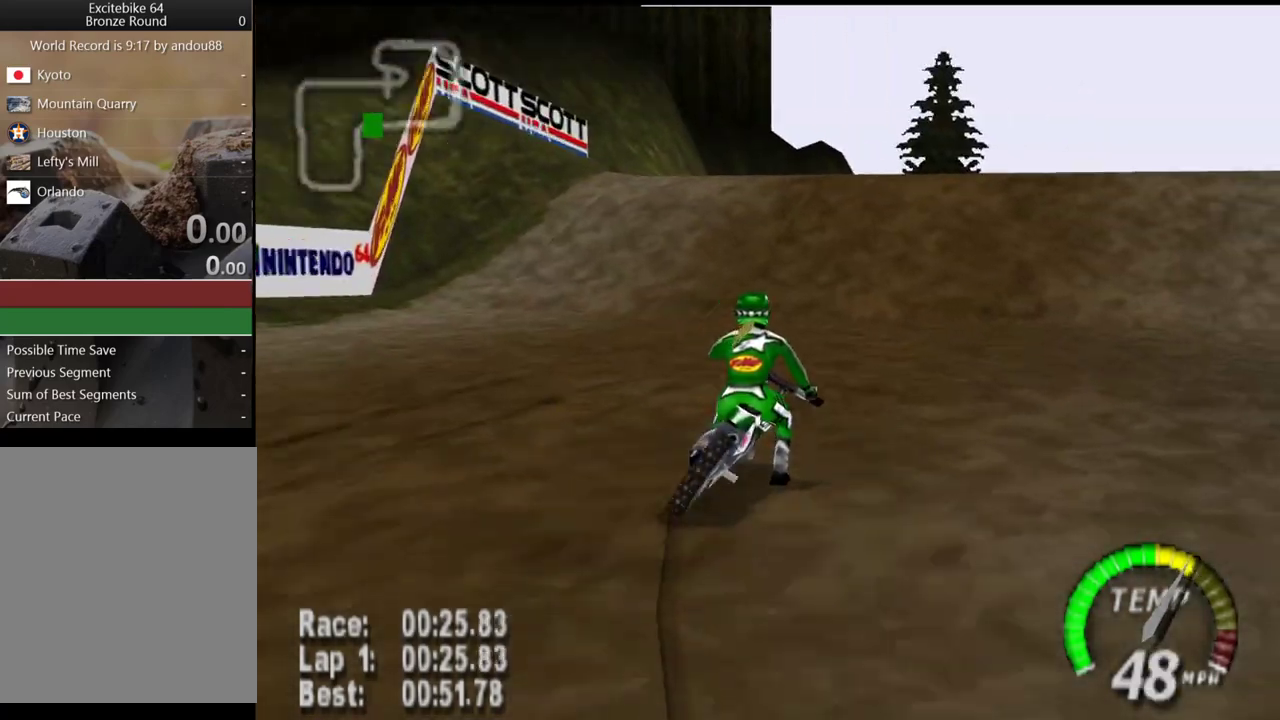
{"buttons": ["Z"], "left_stick": "right", "events": [[500, "left_stick", "right"]]}
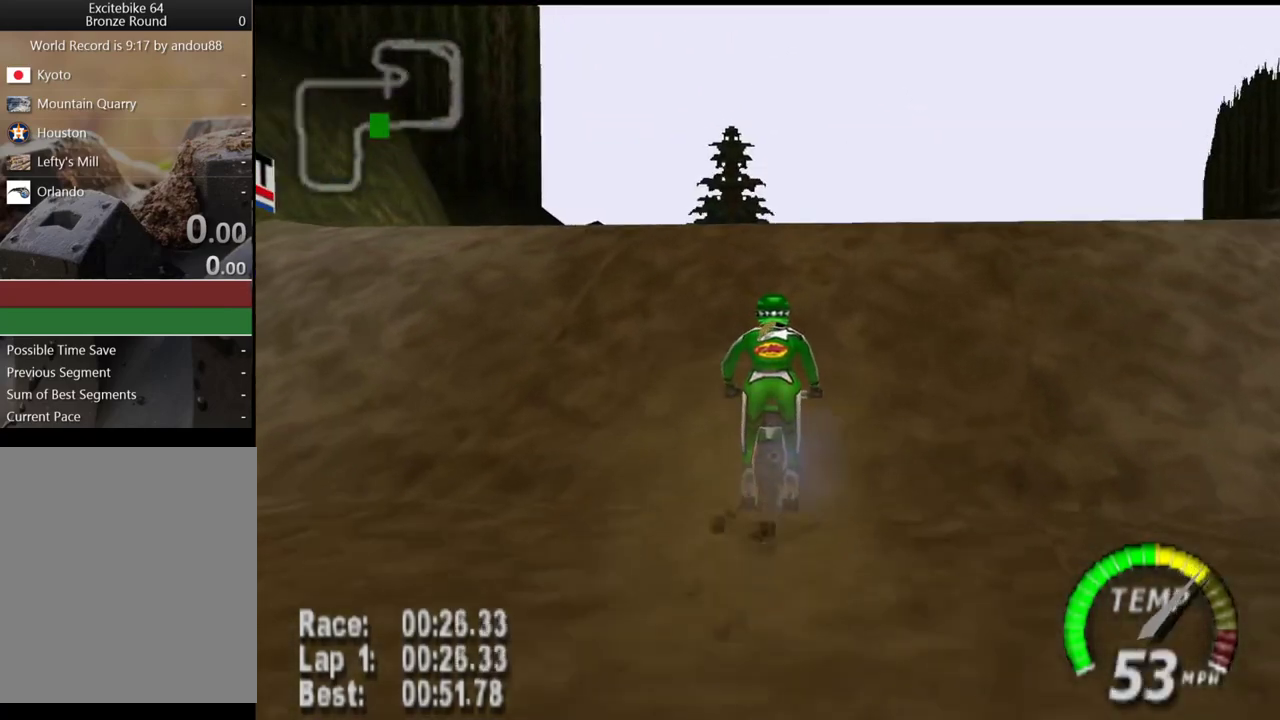
{"buttons": [], "left_stick": "down-right", "events": [[67, "left_stick", "down-right"], [400, "Z", "up"]]}
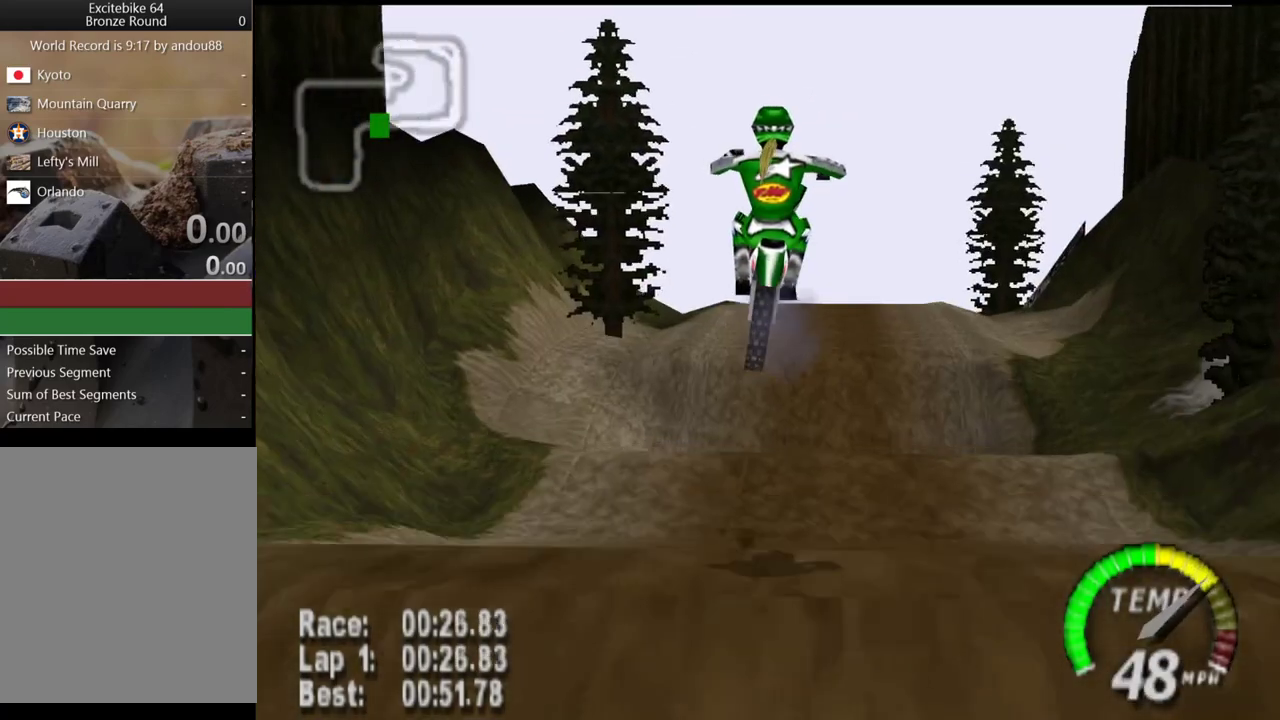
{"buttons": [], "left_stick": "up", "events": [[317, "left_stick", "center"], [417, "left_stick", "up-left"], [483, "left_stick", "up"]]}
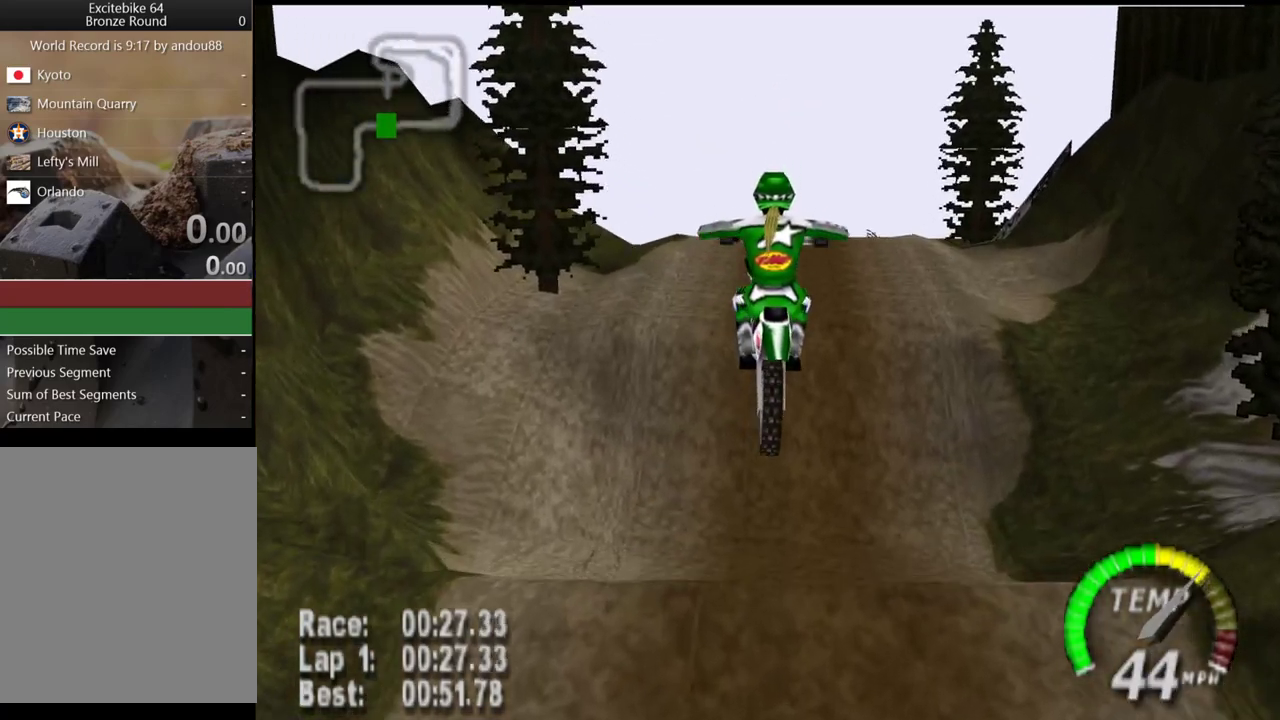
{"buttons": [], "left_stick": "up", "events": []}
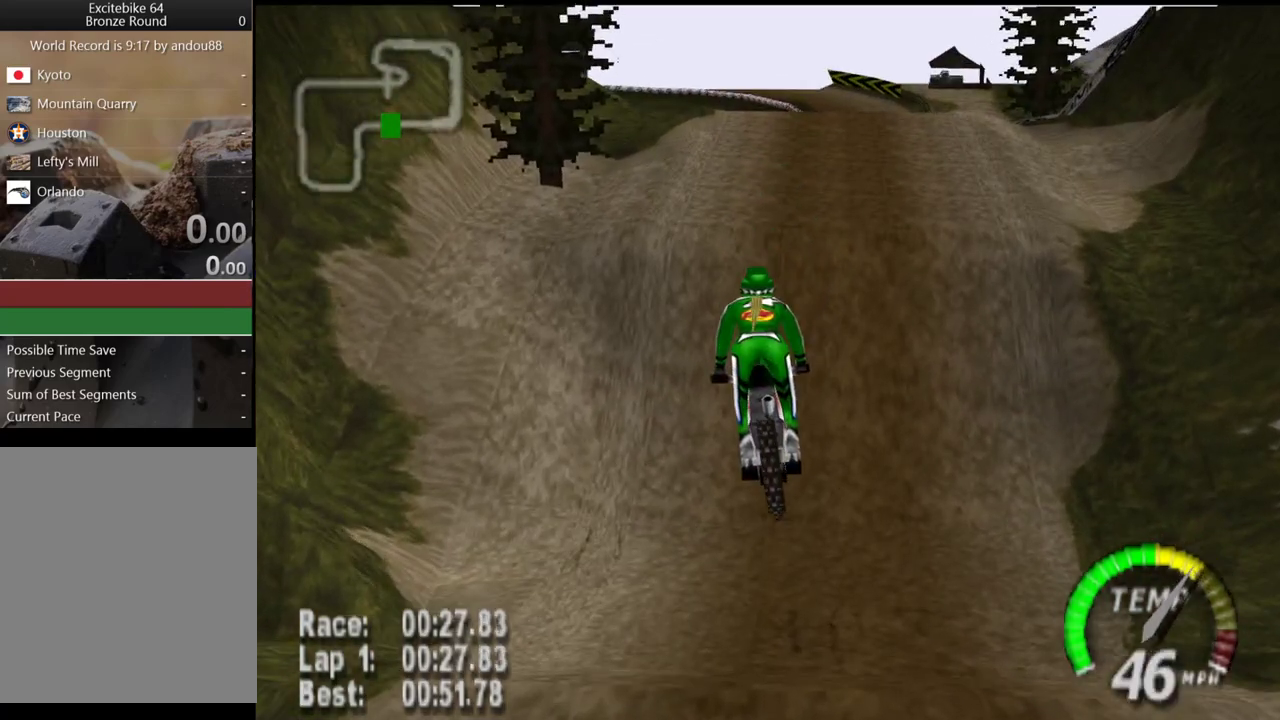
{"buttons": [], "left_stick": "up", "events": []}
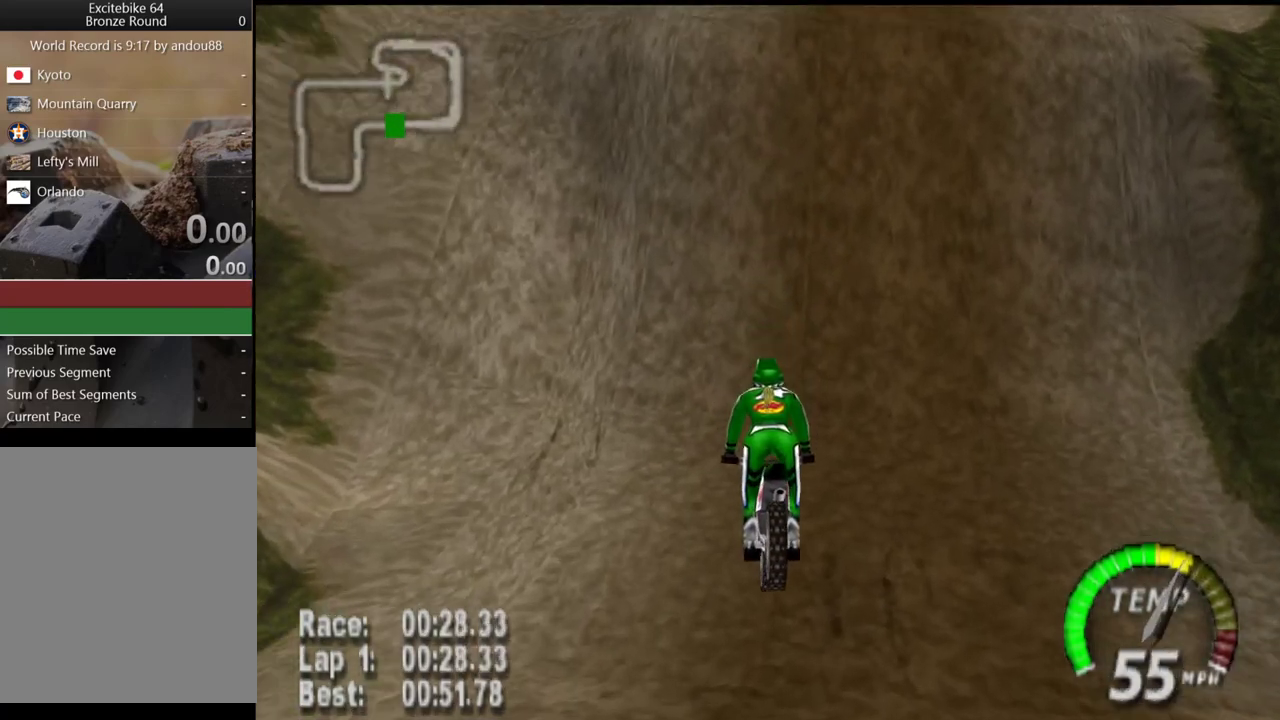
{"buttons": ["Z"], "left_stick": "center", "events": [[217, "left_stick", "center"], [317, "Z", "down"]]}
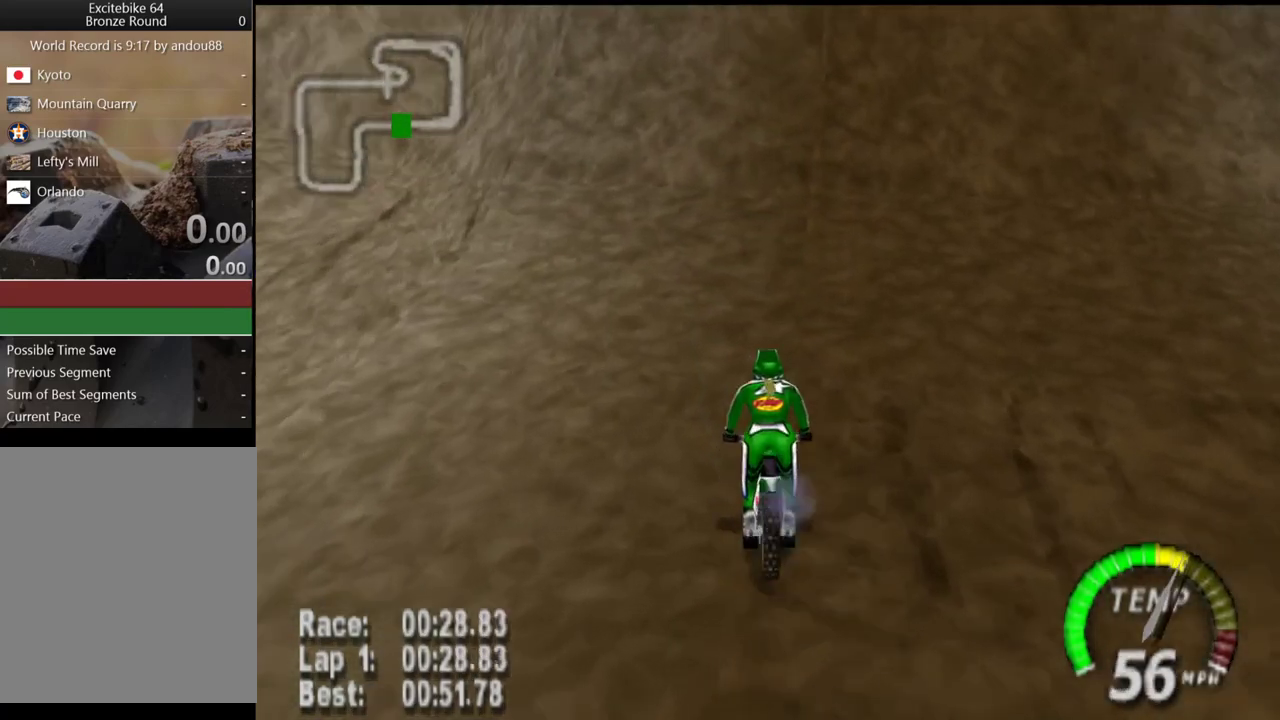
{"buttons": ["Z"], "left_stick": "center", "events": [[50, "left_stick", "right"], [150, "left_stick", "center"], [300, "left_stick", "down-right"], [383, "left_stick", "center"]]}
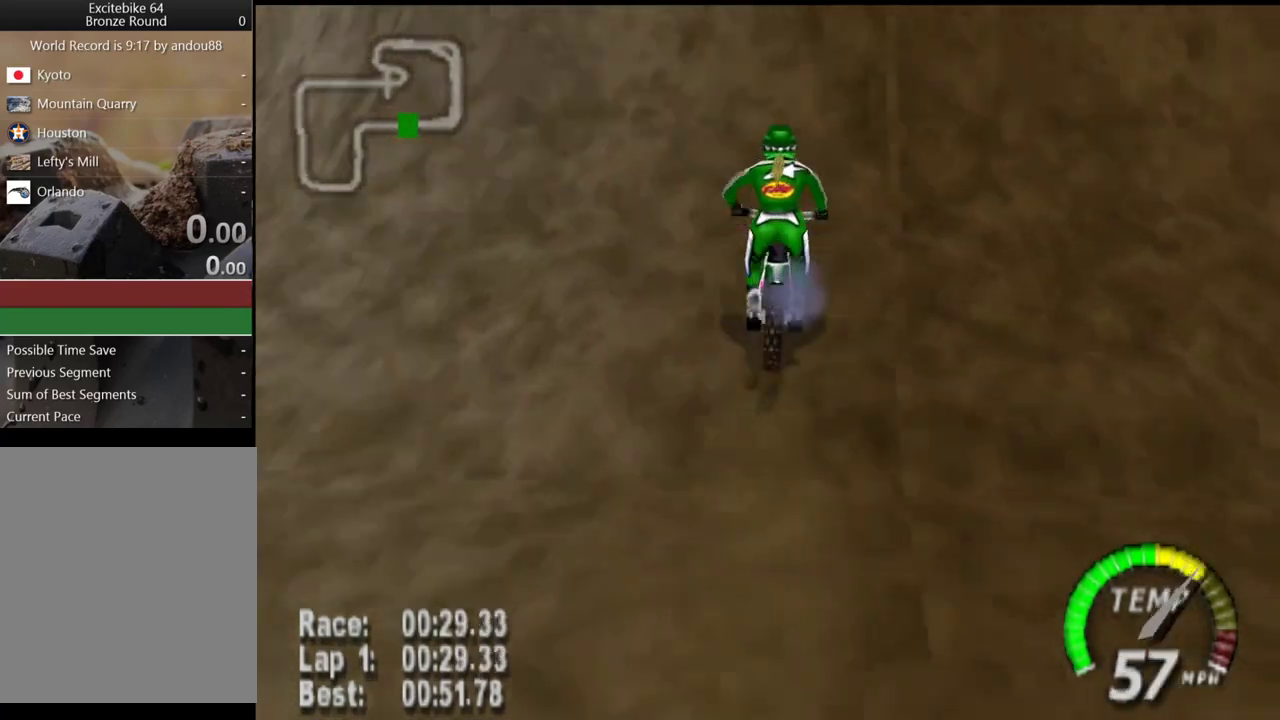
{"buttons": ["Z"], "left_stick": "down", "events": [[217, "left_stick", "down"]]}
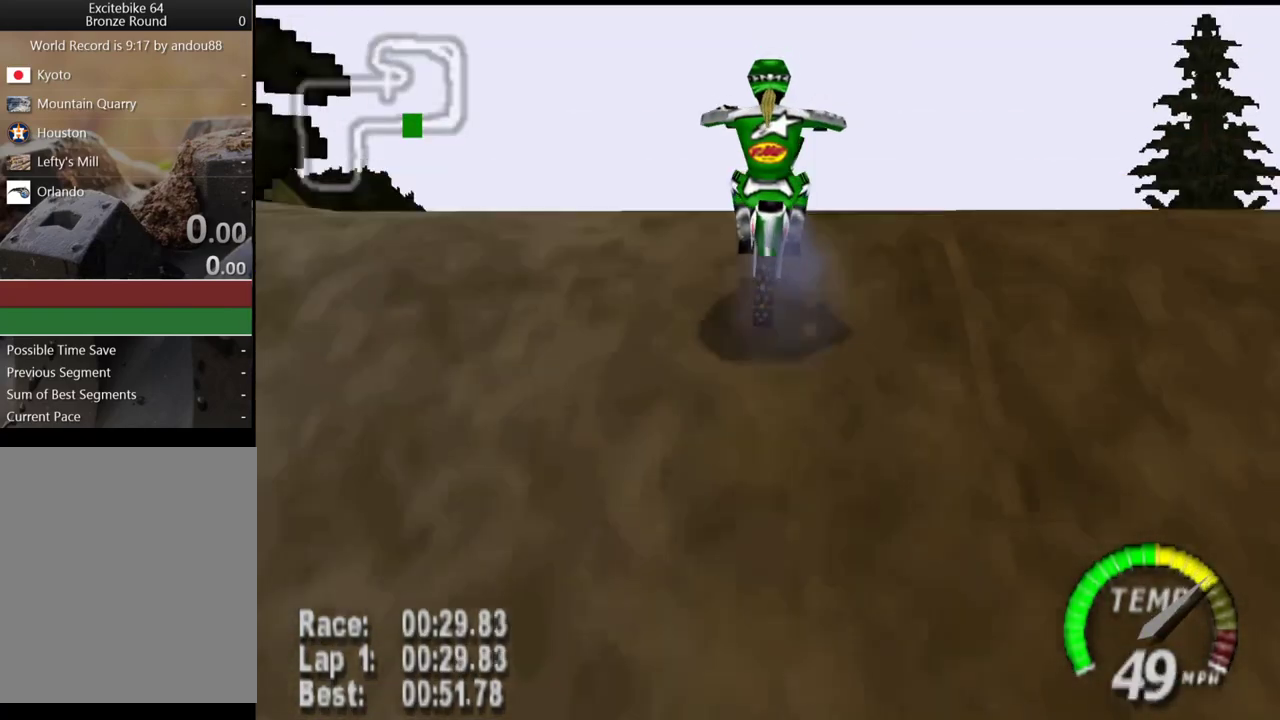
{"buttons": [], "left_stick": "down", "events": [[50, "Z", "up"]]}
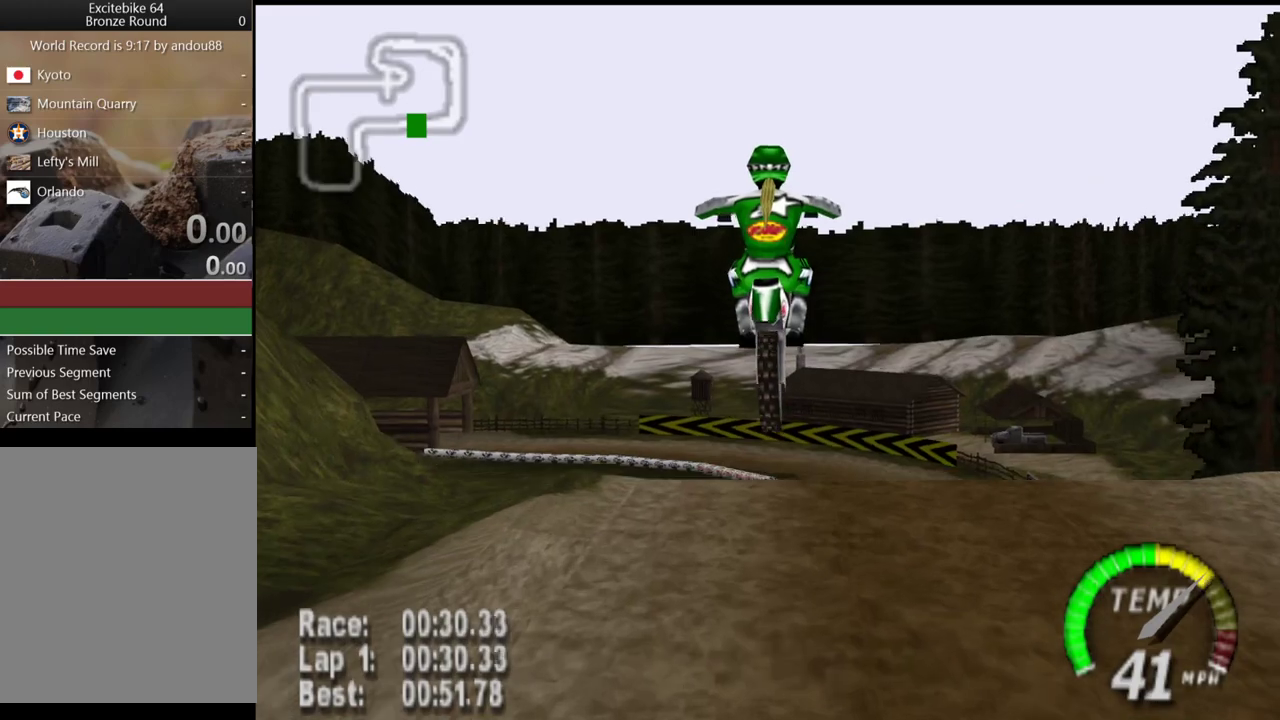
{"buttons": [], "left_stick": "down", "events": []}
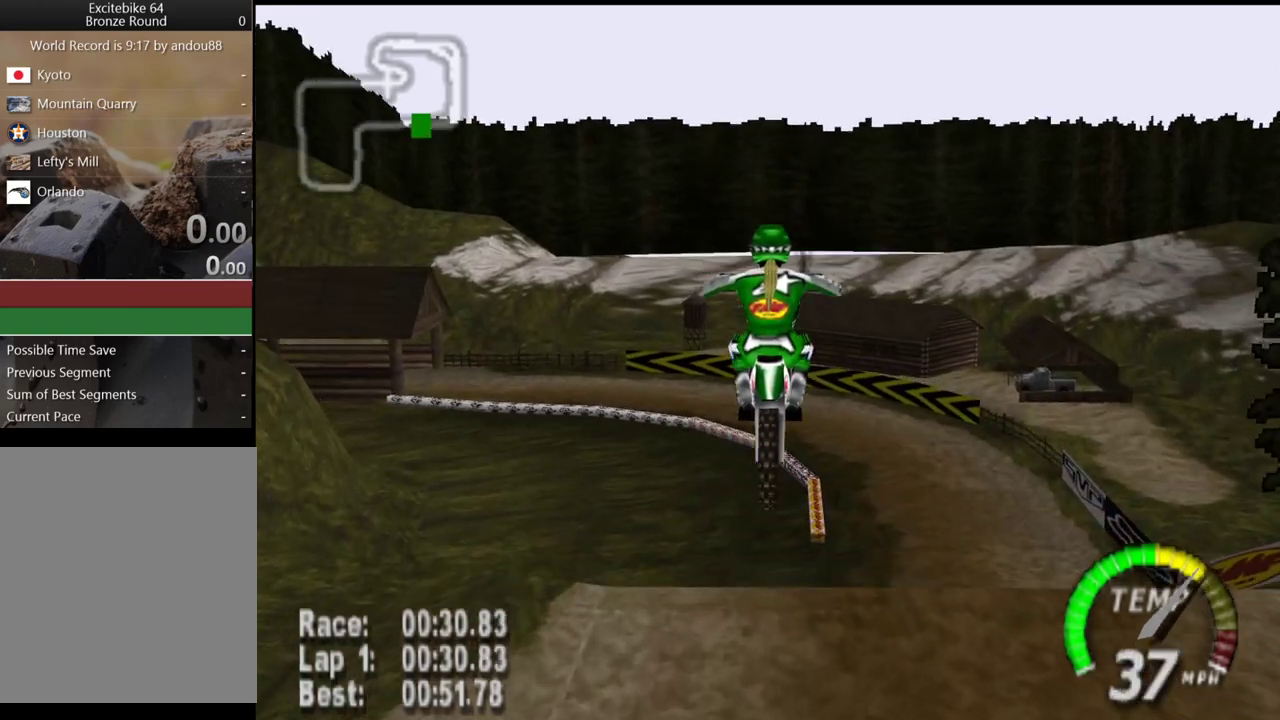
{"buttons": [], "left_stick": "up-left", "events": [[200, "left_stick", "up-left"]]}
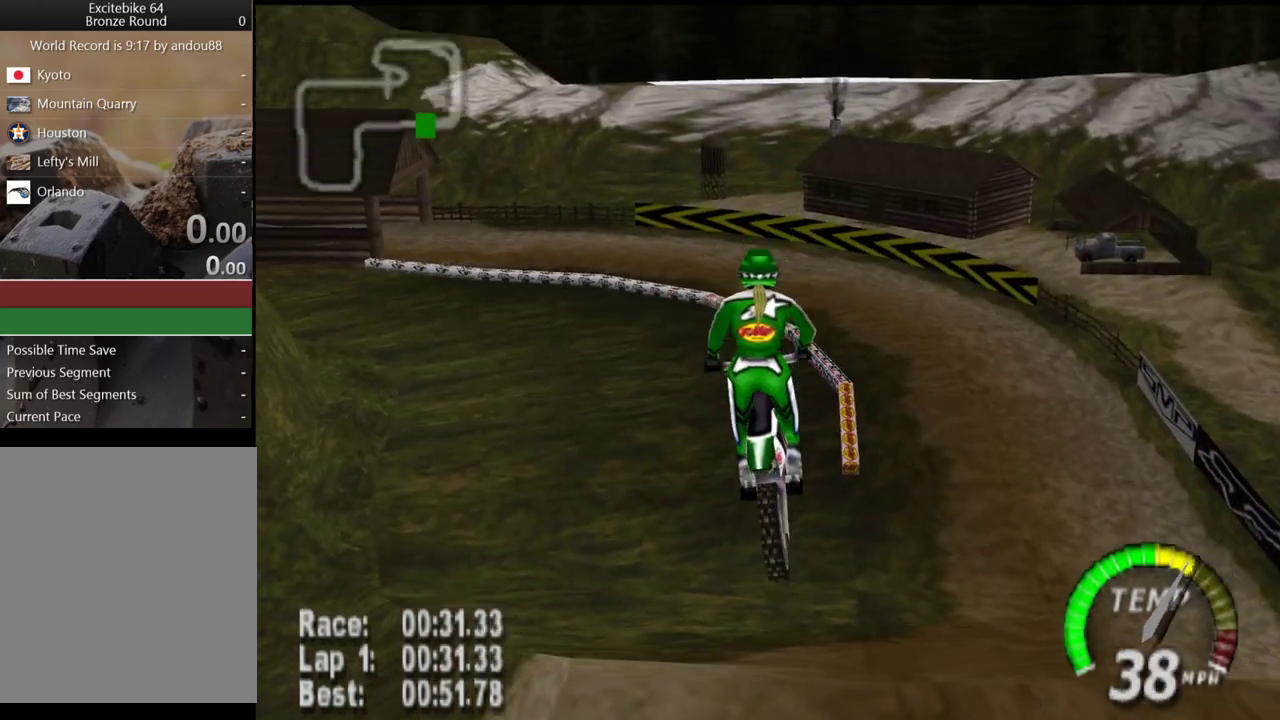
{"buttons": [], "left_stick": "up", "events": [[350, "left_stick", "up"]]}
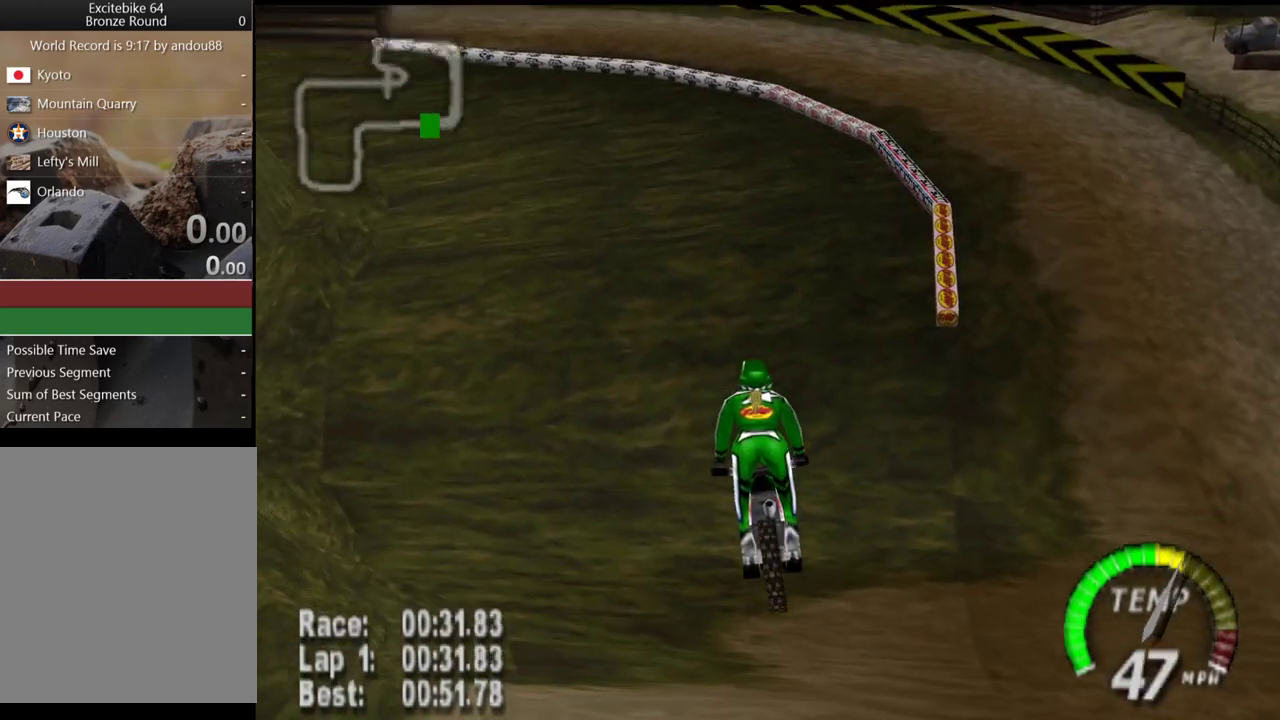
{"buttons": ["A"], "left_stick": "left", "events": [[133, "left_stick", "center"], [283, "A", "down"], [400, "left_stick", "left"]]}
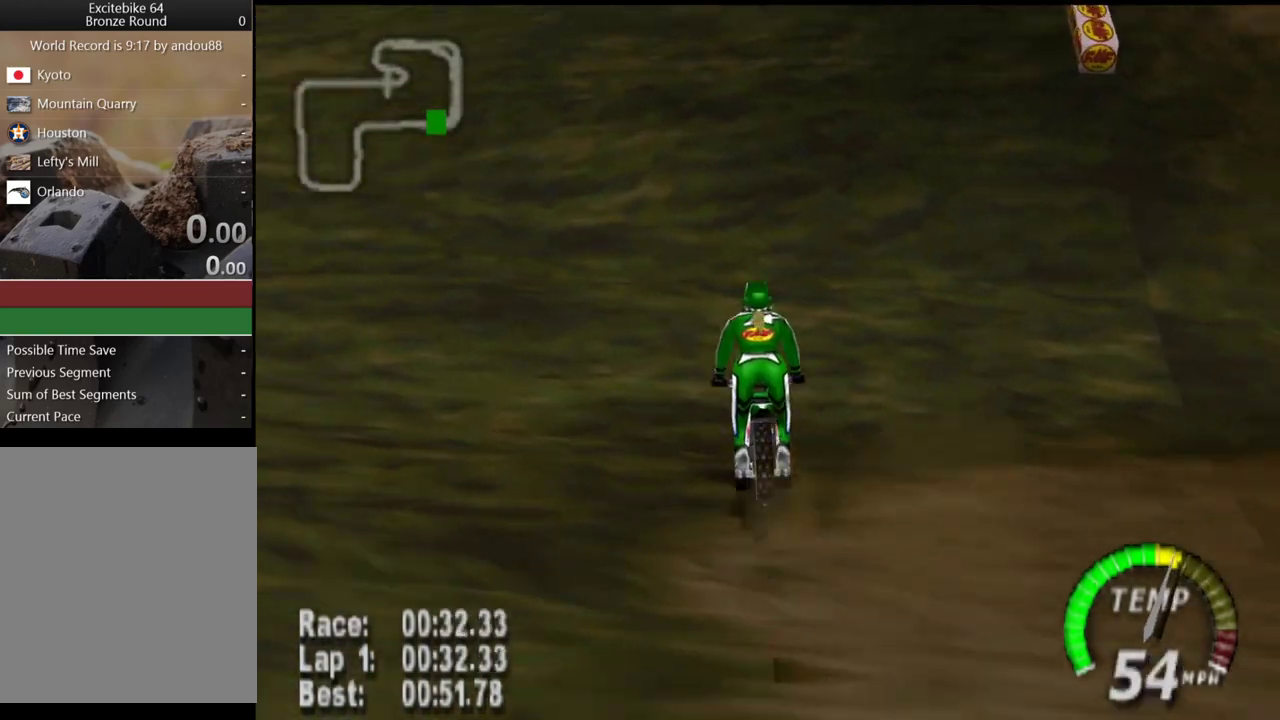
{"buttons": ["A"], "left_stick": "left", "events": []}
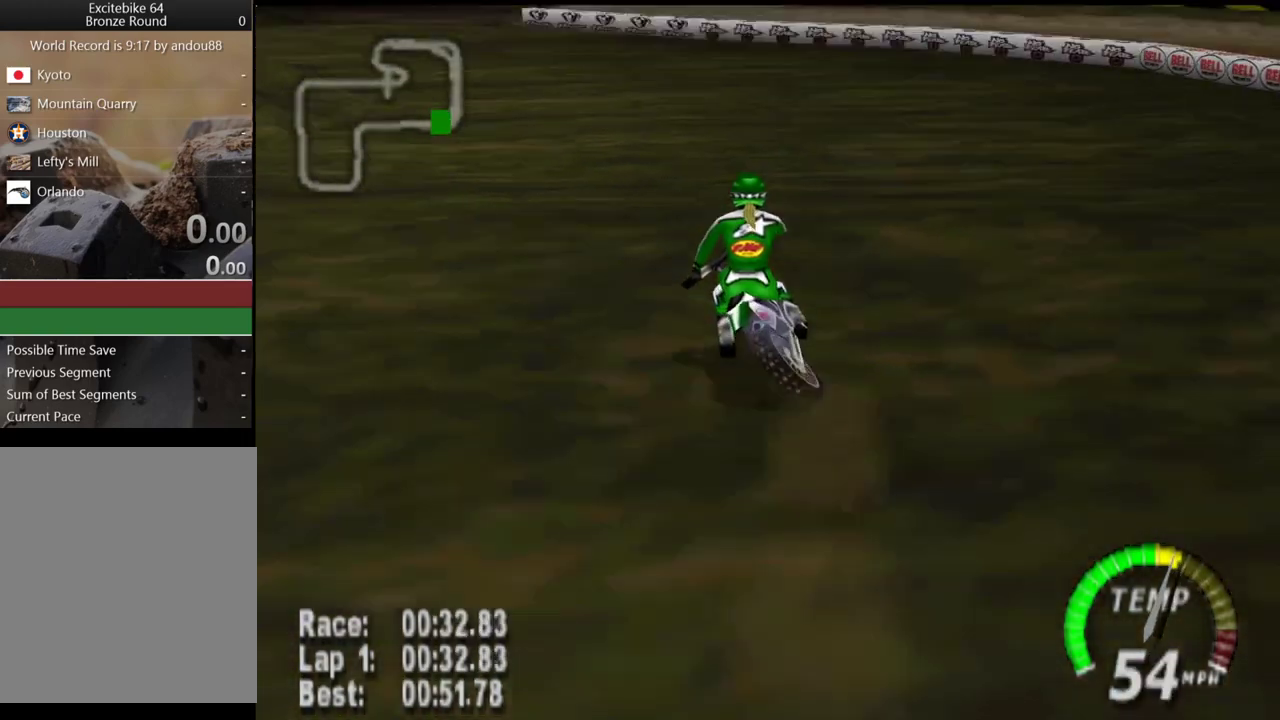
{"buttons": ["A"], "left_stick": "left", "events": []}
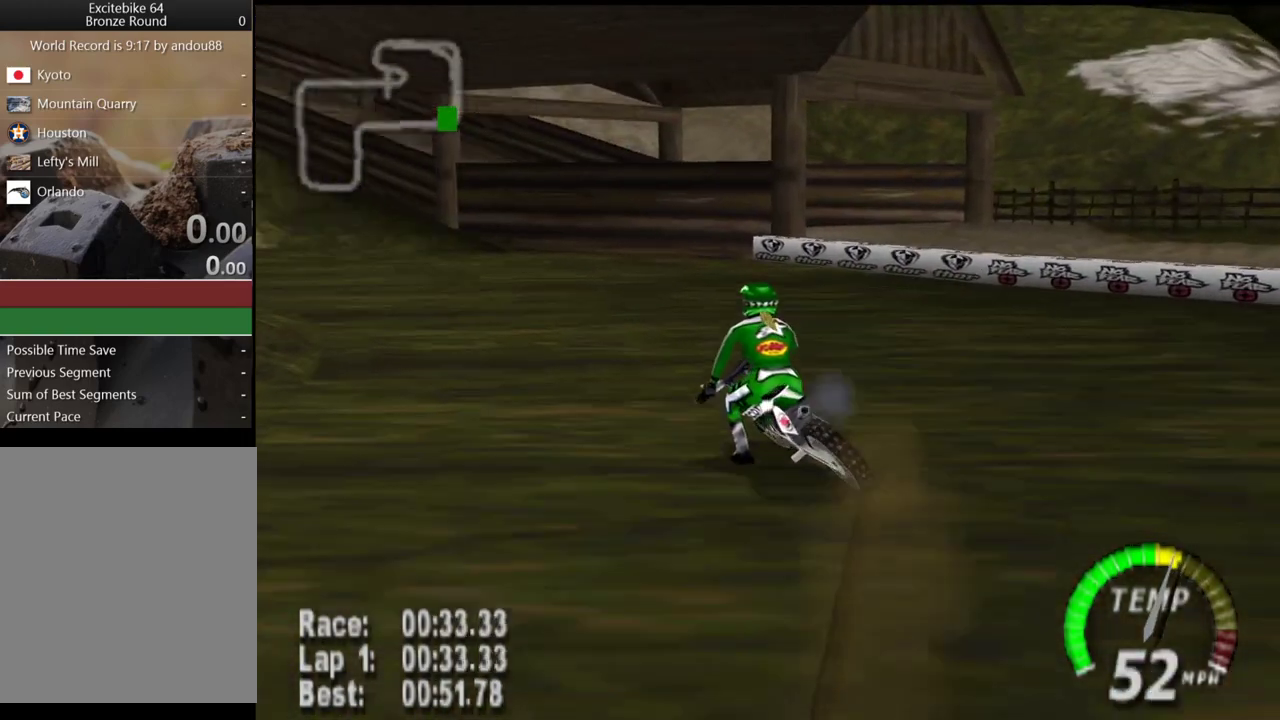
{"buttons": ["A"], "left_stick": "center", "events": [[133, "left_stick", "center"]]}
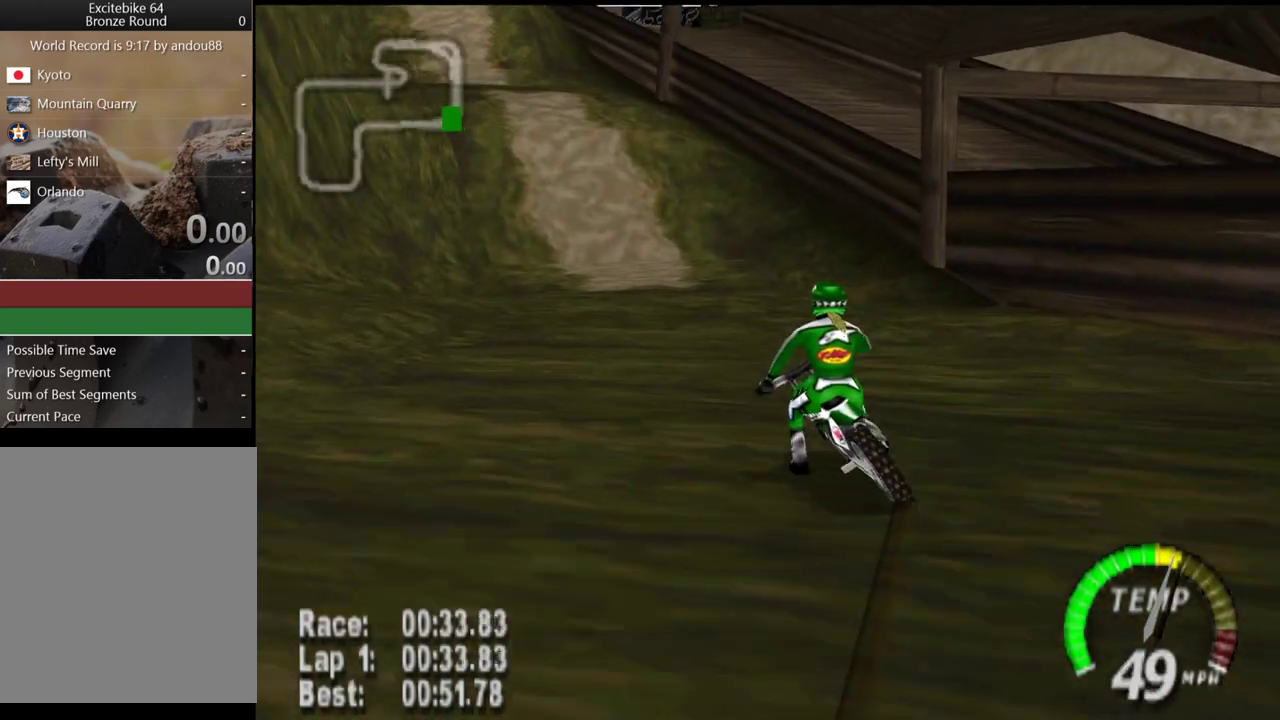
{"buttons": ["Z"], "left_stick": "center", "events": [[33, "left_stick", "left"], [183, "A", "up"], [183, "Z", "down"], [383, "left_stick", "center"]]}
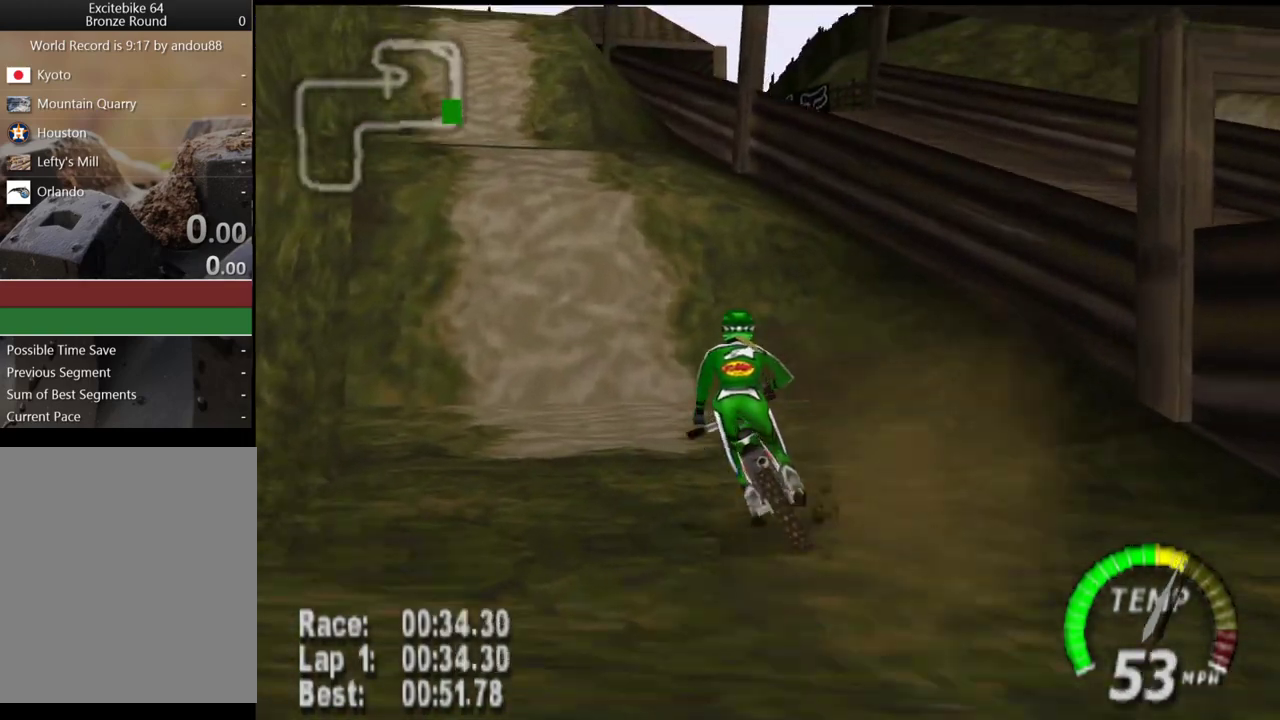
{"buttons": [], "left_stick": "left", "events": [[67, "left_stick", "left"], [217, "left_stick", "center"], [400, "left_stick", "left"], [467, "Z", "up"]]}
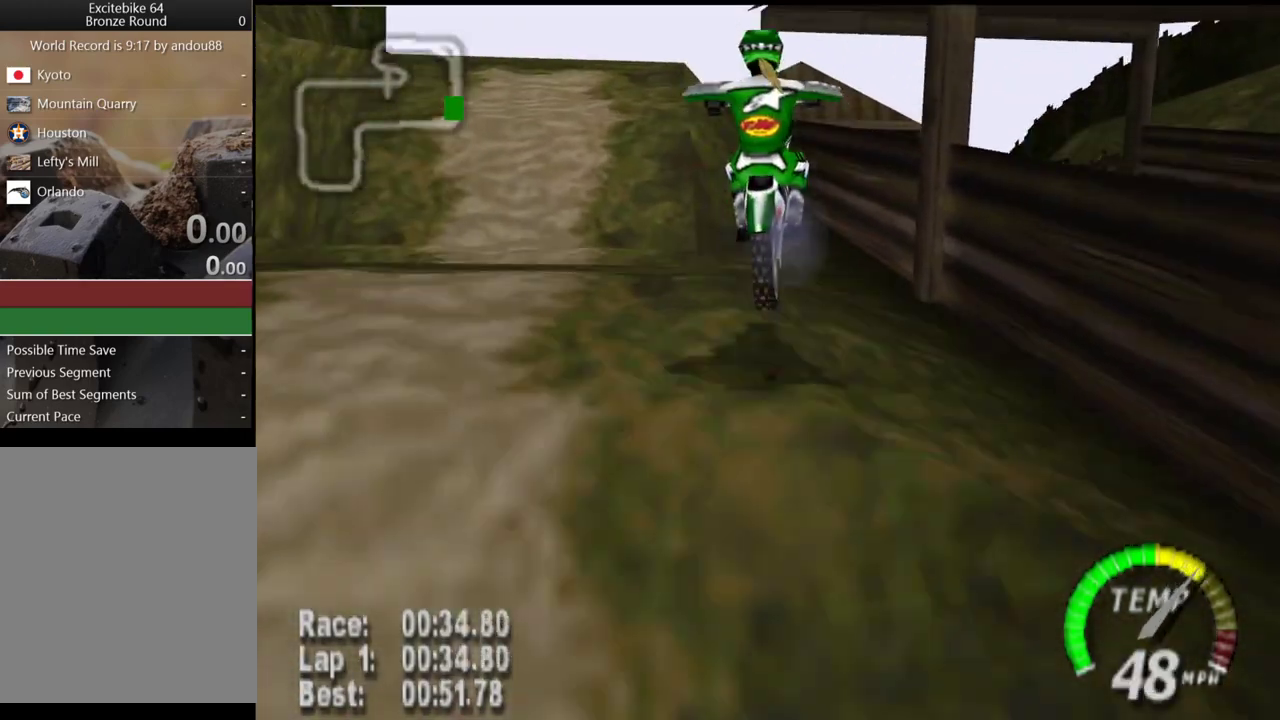
{"buttons": [], "left_stick": "up-left", "events": [[367, "left_stick", "up-left"]]}
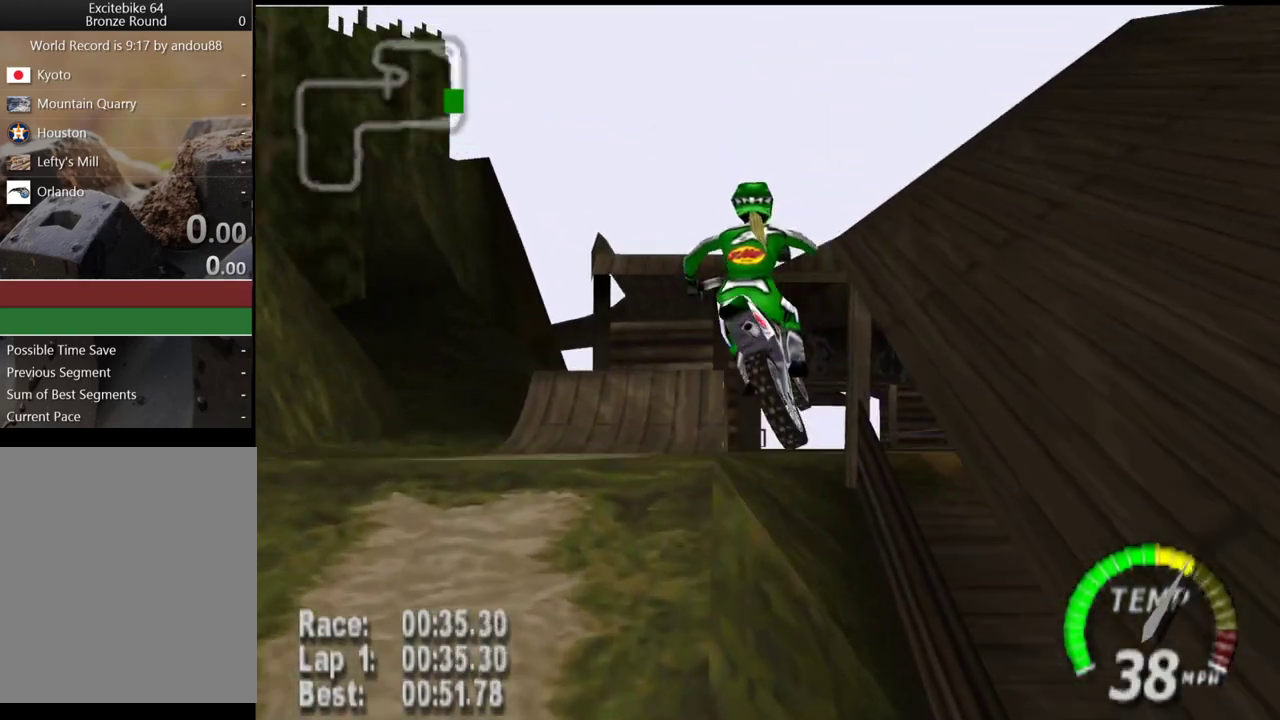
{"buttons": [], "left_stick": "center", "events": [[367, "left_stick", "center"]]}
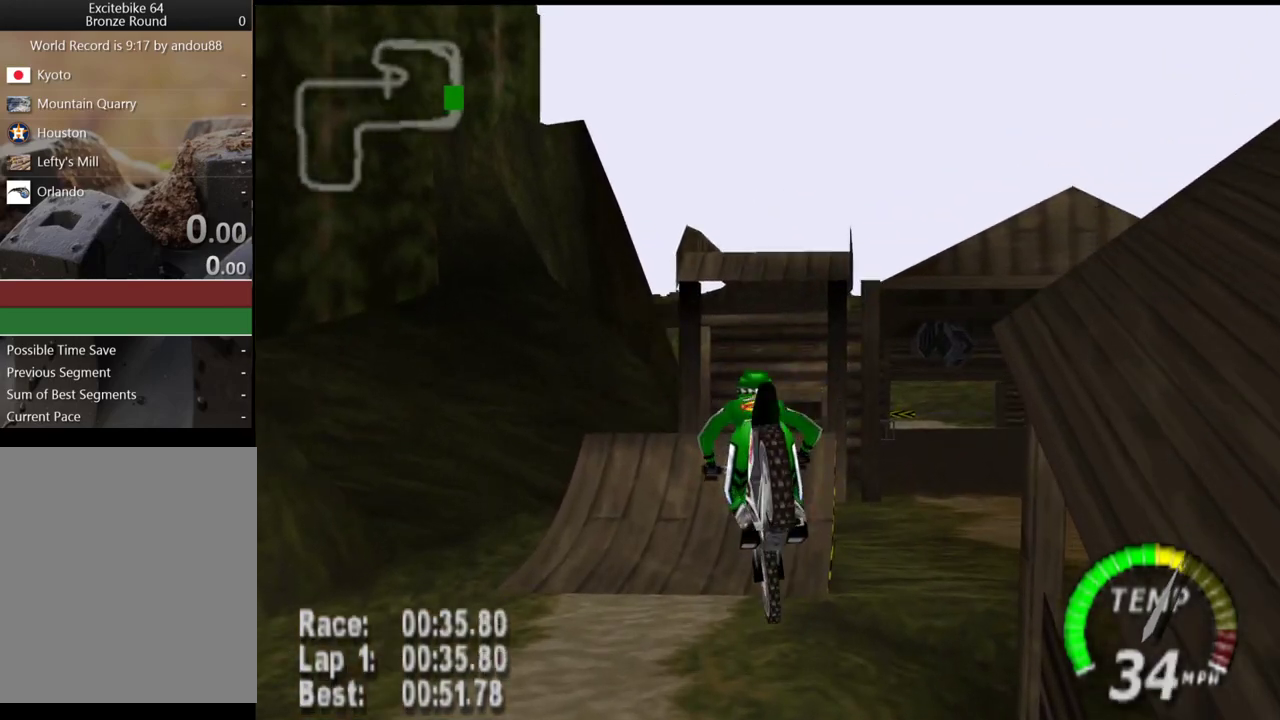
{"buttons": ["Z"], "left_stick": "center", "events": [[150, "Z", "down"]]}
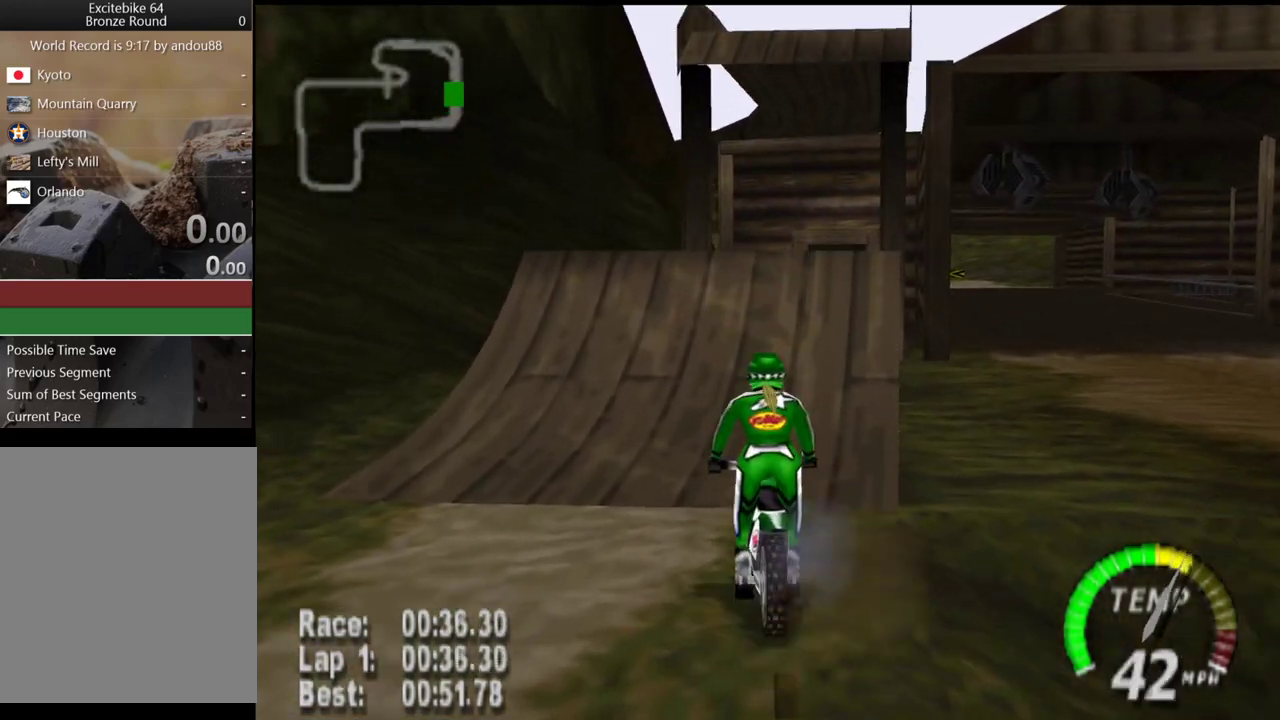
{"buttons": ["Z"], "left_stick": "down", "events": [[133, "left_stick", "down-right"], [333, "left_stick", "down"]]}
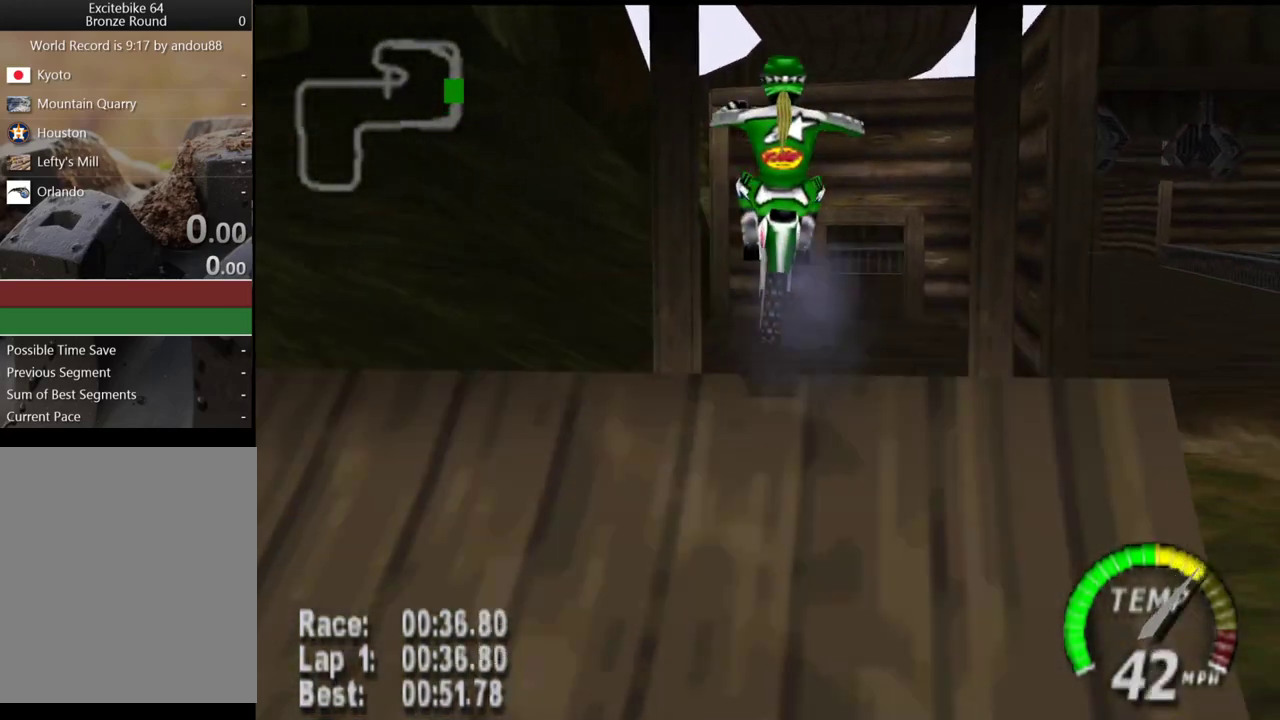
{"buttons": [], "left_stick": "center", "events": [[33, "Z", "up"], [383, "left_stick", "center"]]}